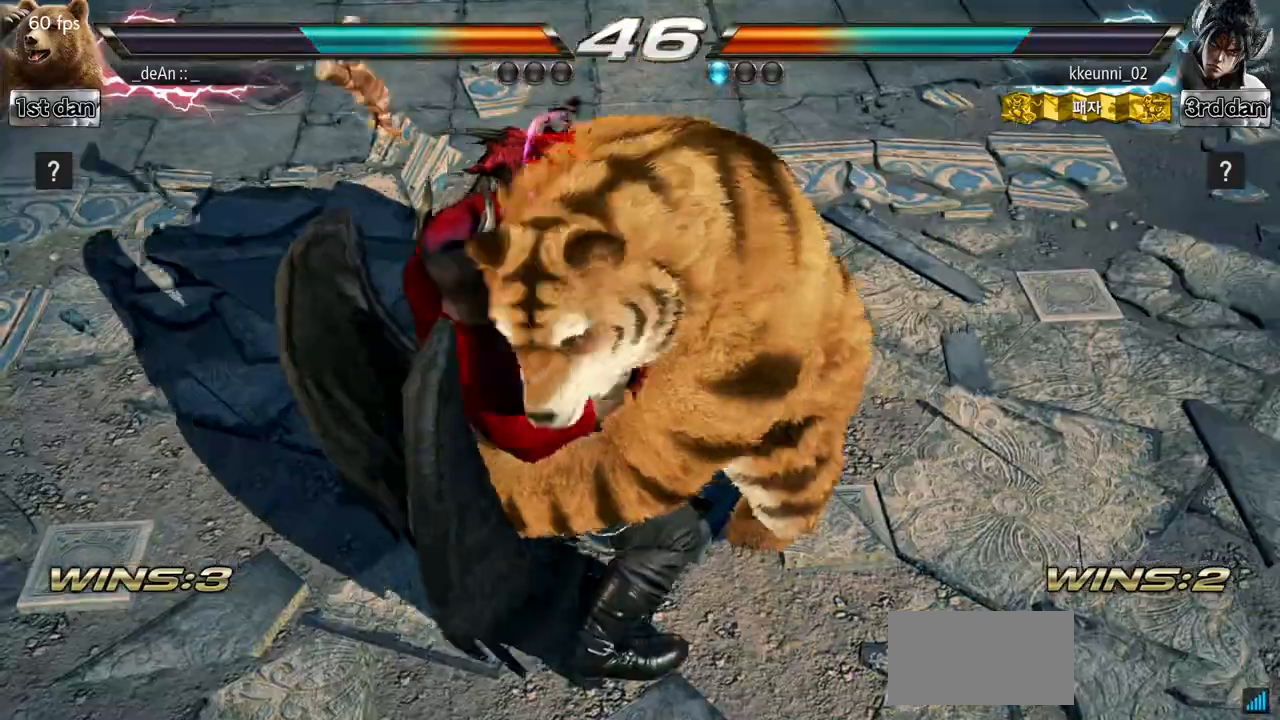
Gameplay with a controller (arcade stick); each line is a JSON object with the inputs held at the frame after it. "events" lists button and stick changes between this image and that frame as [ms after this image, input, new state], when the widget could be followed in between. Not read: L3 R3.
{"buttons": [], "left_stick": "center", "events": []}
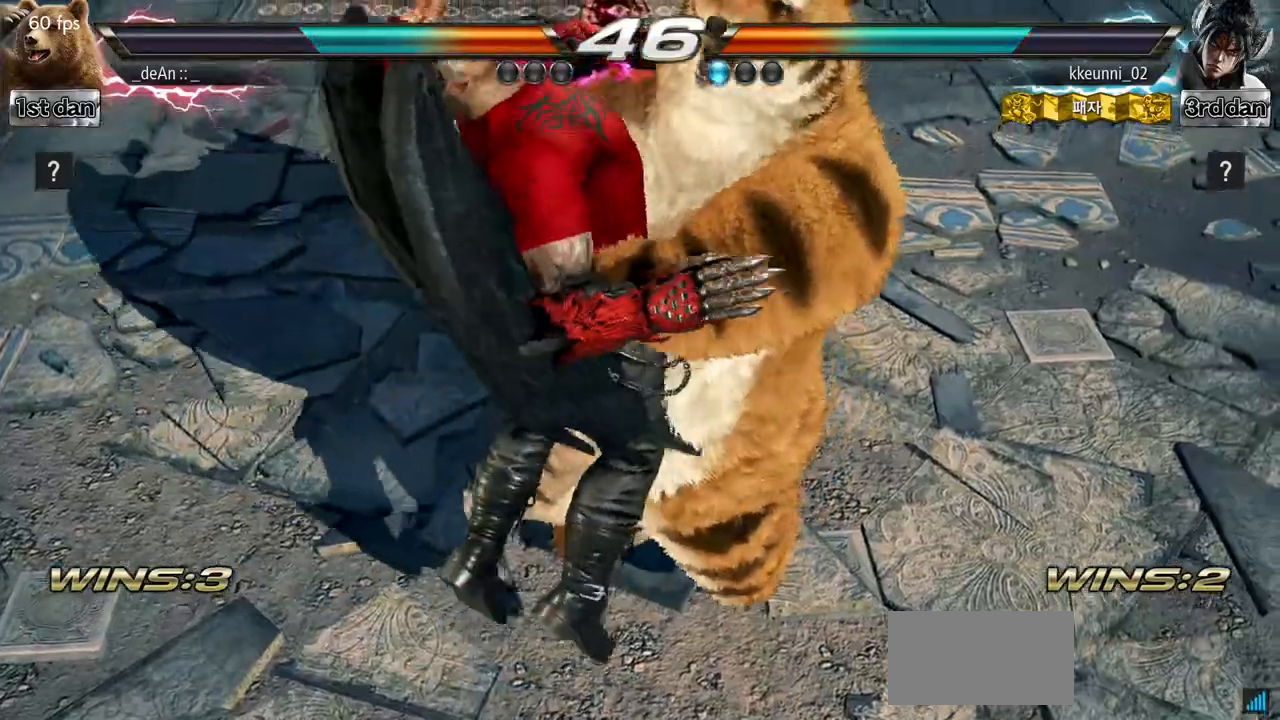
{"buttons": [], "left_stick": "center"}
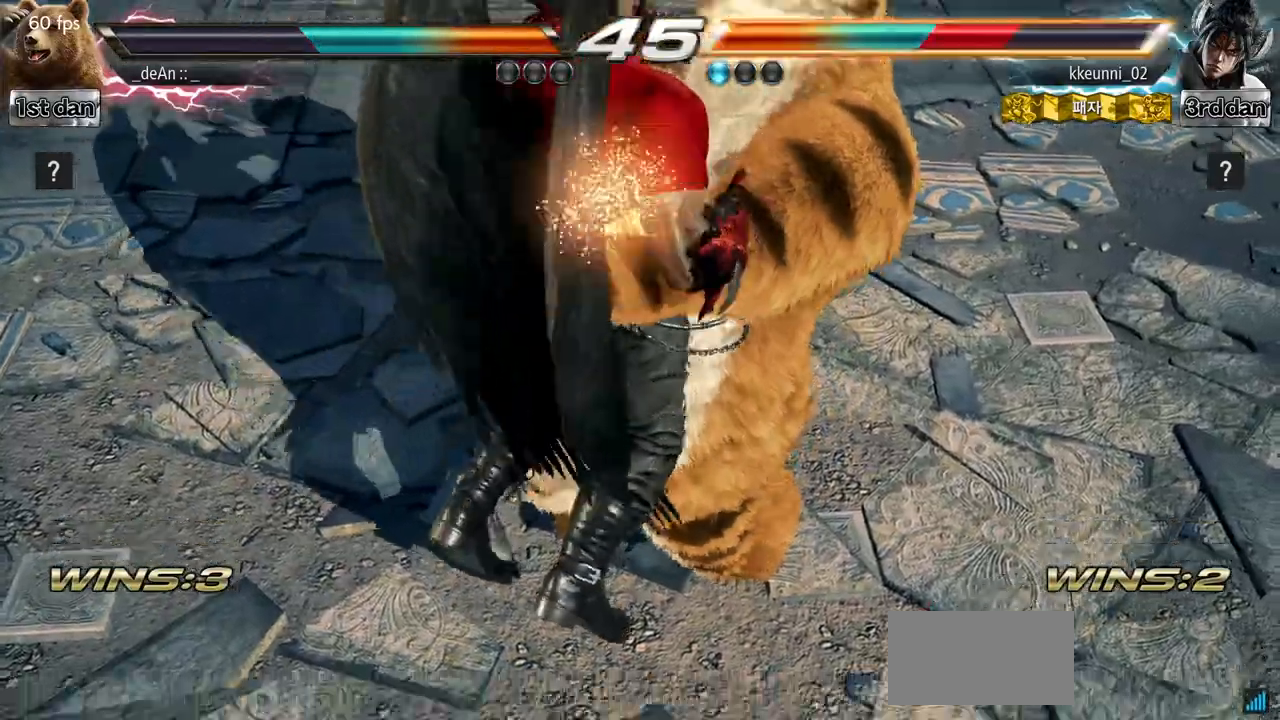
{"buttons": [], "left_stick": "center", "events": []}
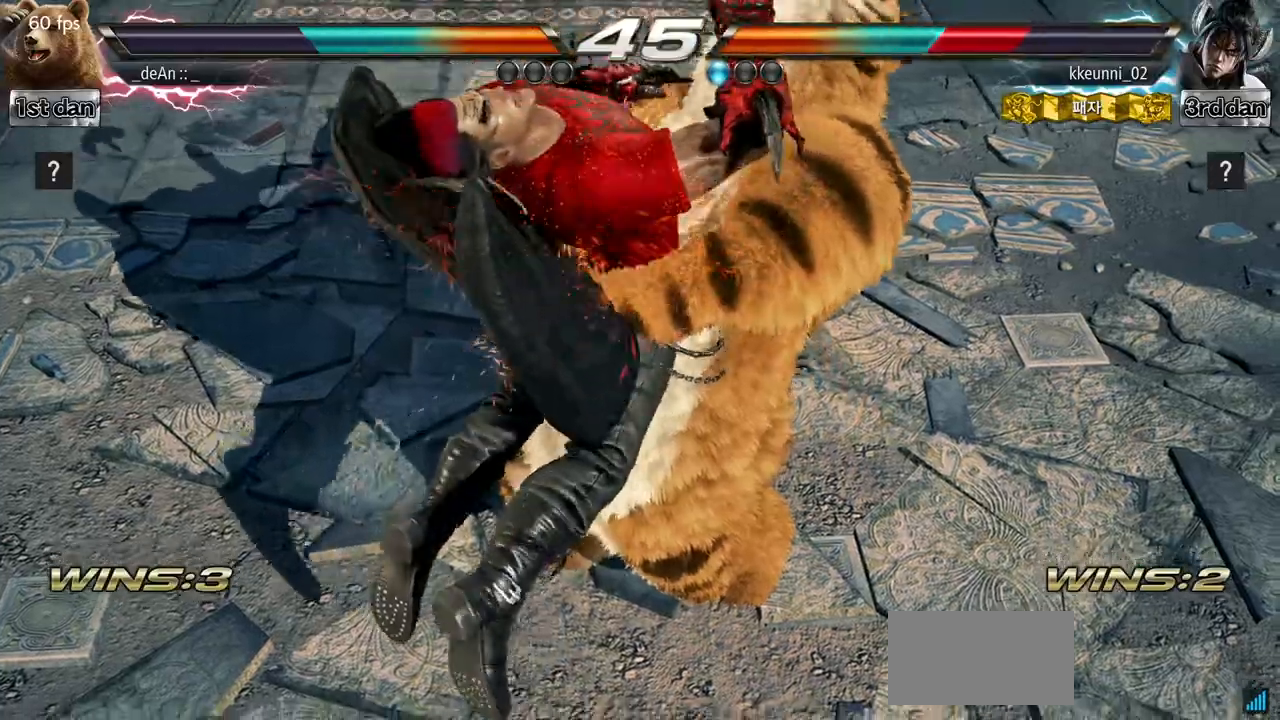
{"buttons": [], "left_stick": "right", "events": [[284, "left_stick", "right"]]}
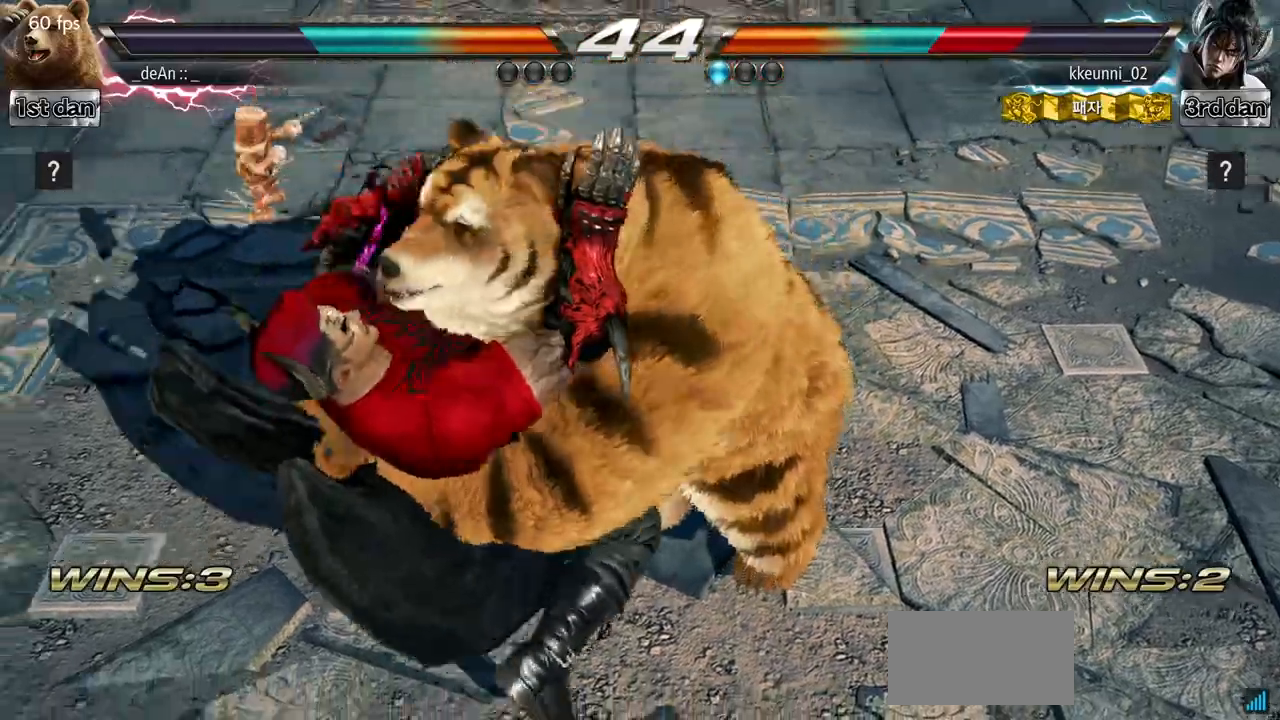
{"buttons": ["SQUARE"], "left_stick": "right", "events": [[167, "SQUARE", "down"], [267, "SQUARE", "up"], [334, "SQUARE", "down"], [400, "SQUARE", "up"], [484, "SQUARE", "down"]]}
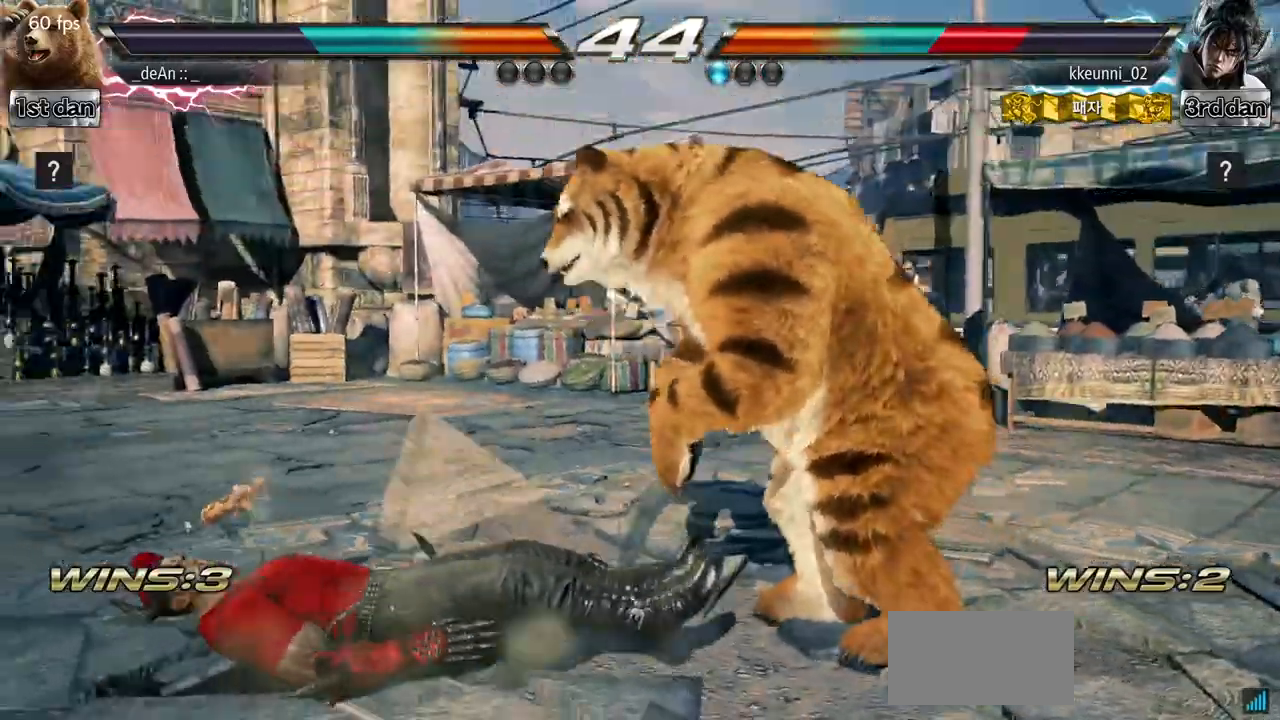
{"buttons": ["SQUARE"], "left_stick": "right", "events": [[67, "SQUARE", "up"], [134, "SQUARE", "down"], [234, "SQUARE", "up"], [267, "SQUARE", "down"], [351, "SQUARE", "up"], [417, "SQUARE", "down"]]}
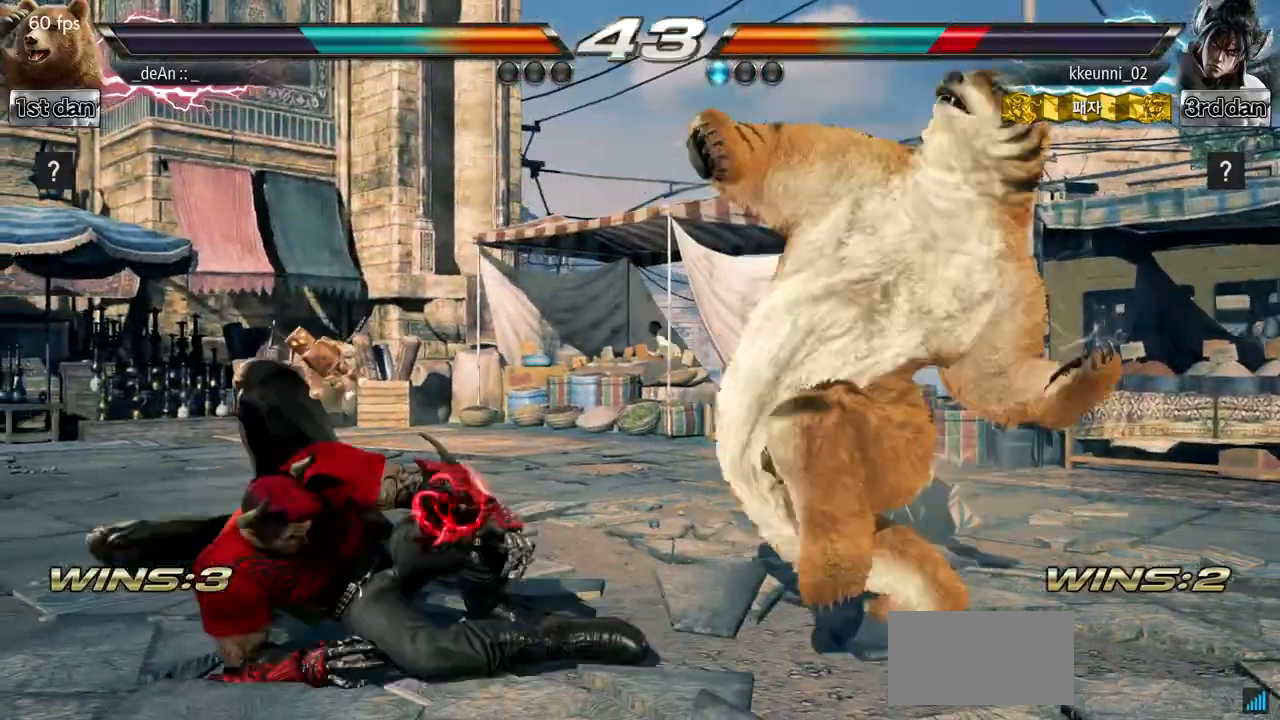
{"buttons": [], "left_stick": "center", "events": [[217, "SQUARE", "up"], [384, "left_stick", "center"]]}
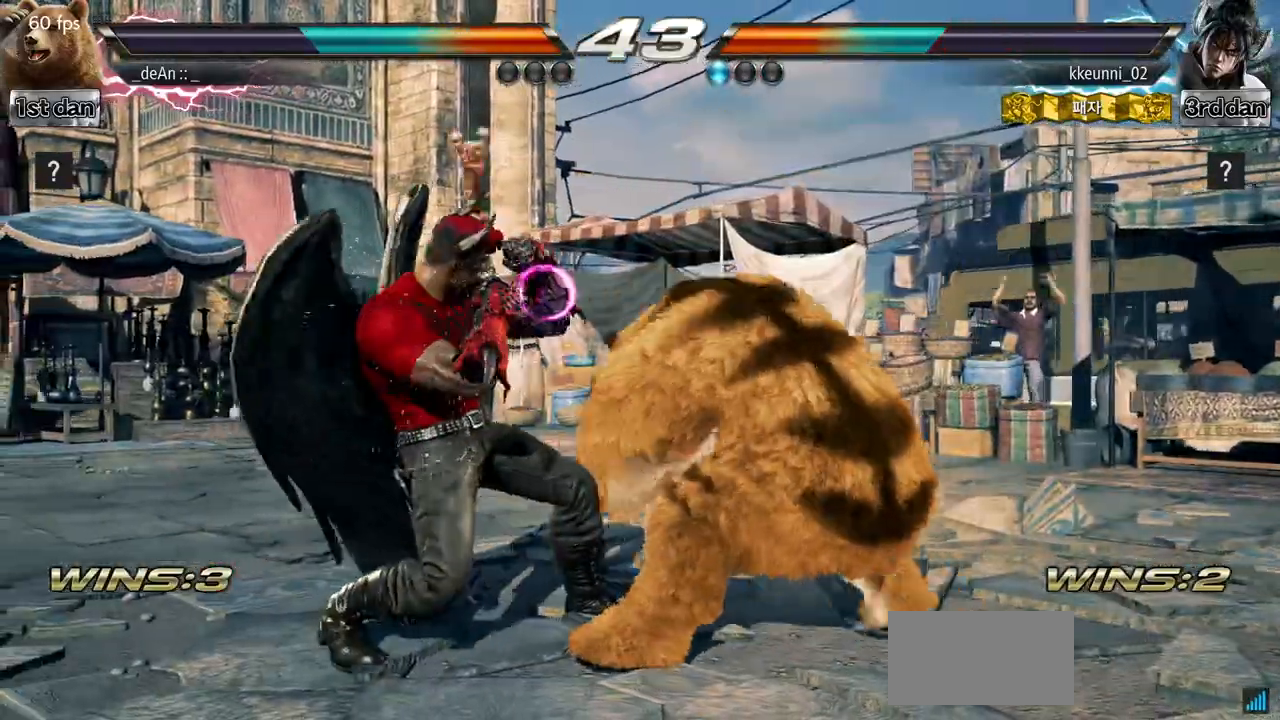
{"buttons": [], "left_stick": "right", "events": [[34, "left_stick", "right"], [167, "left_stick", "center"], [267, "left_stick", "right"]]}
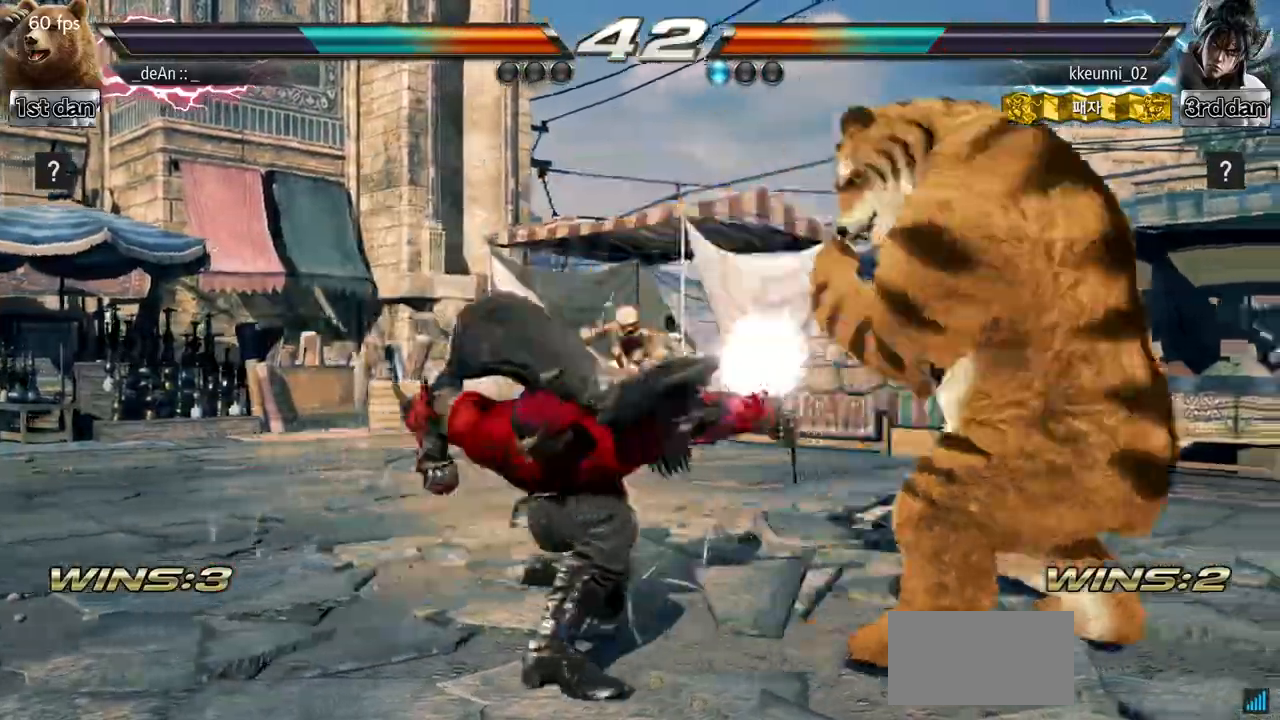
{"buttons": [], "left_stick": "center", "events": [[283, "left_stick", "center"], [334, "SQUARE", "down"], [500, "SQUARE", "up"]]}
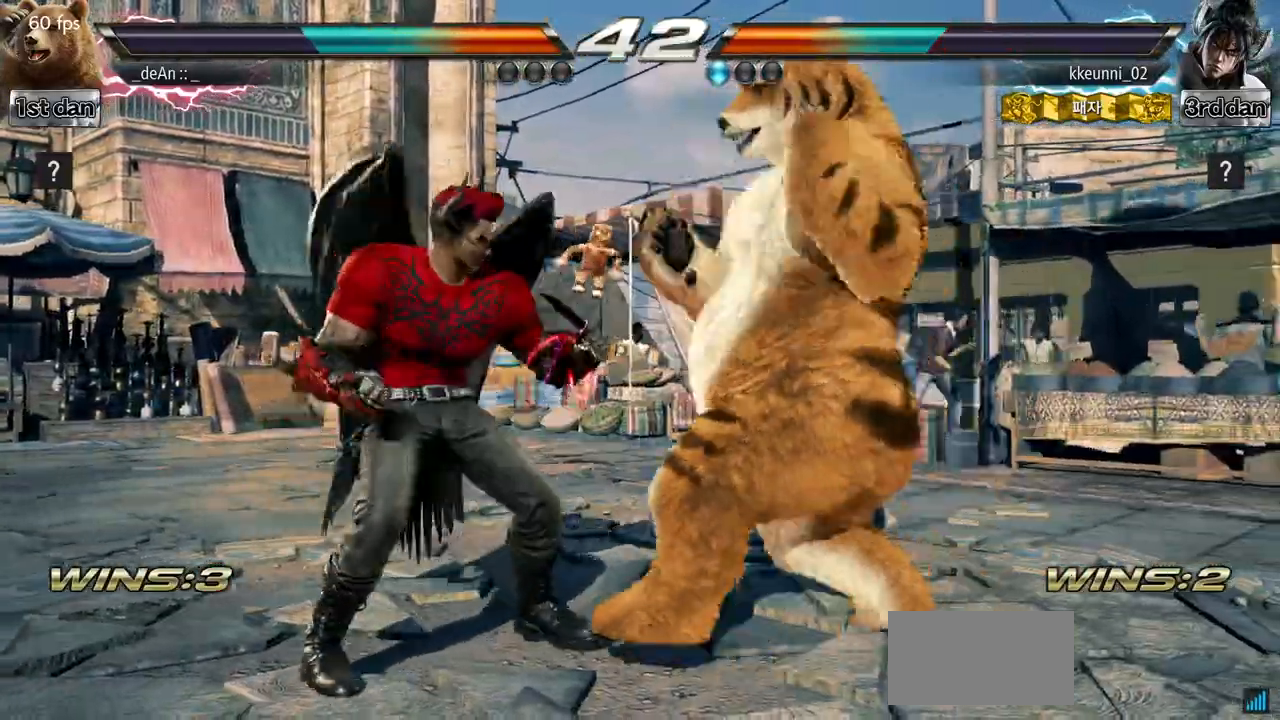
{"buttons": [], "left_stick": "center", "events": [[167, "left_stick", "left"], [234, "CROSS", "down"], [251, "SQUARE", "down"], [334, "CROSS", "up"], [334, "SQUARE", "up"], [501, "left_stick", "center"]]}
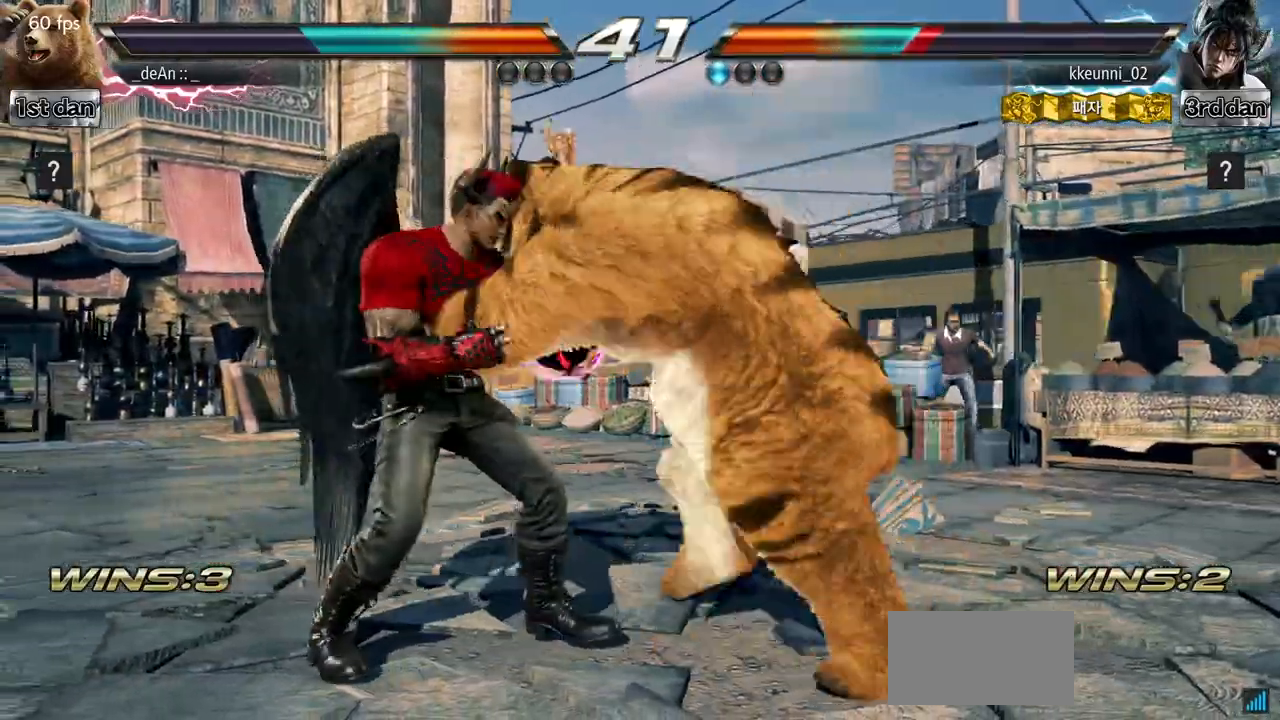
{"buttons": [], "left_stick": "center"}